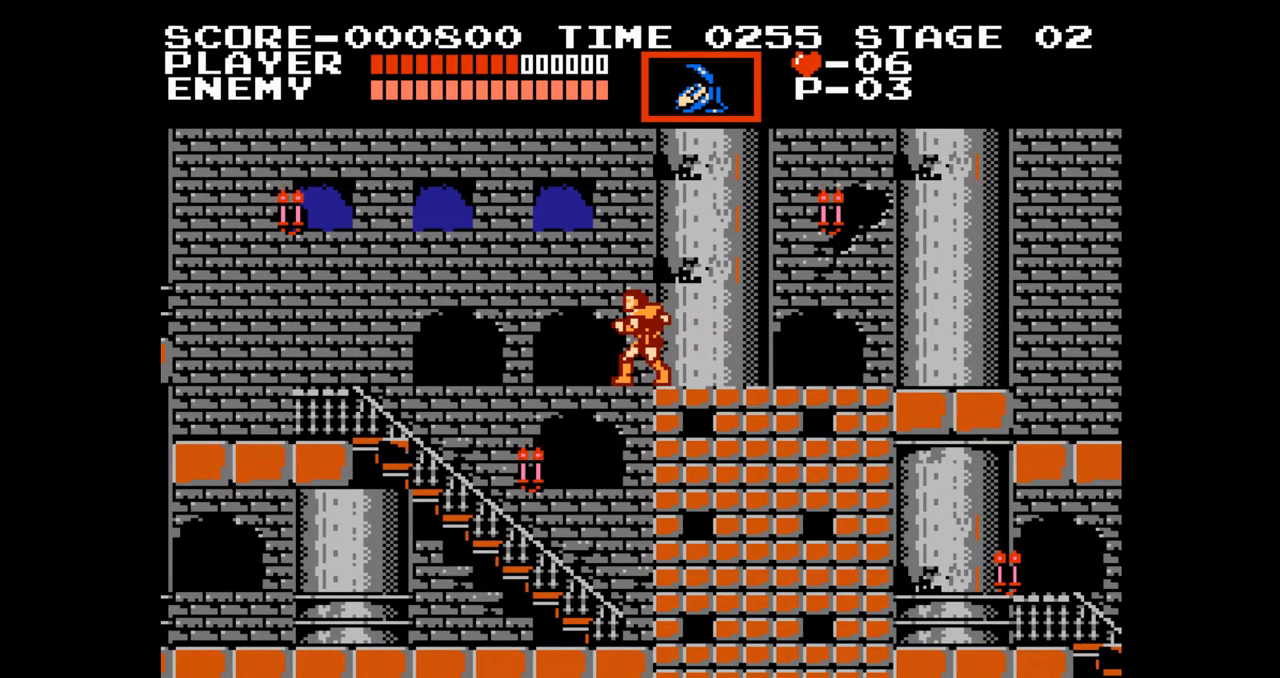
Gameplay with a controller (Nintendo layout); each line is a JSON object with the inputs held at the frame after it. "events" lists button and stick changes between this image and that frame as [ms after this image, input, new state], when the widget could be followed in between. Not read: L3 R3.
{"buttons": [], "events": []}
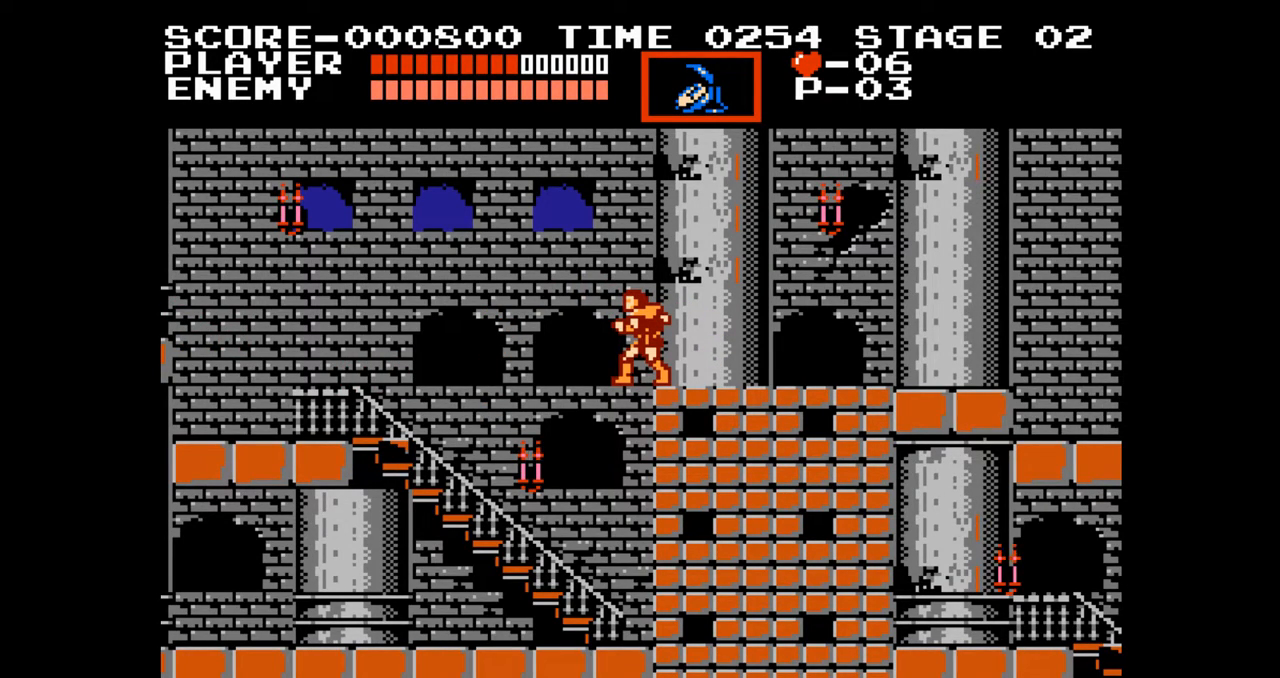
{"buttons": [], "events": []}
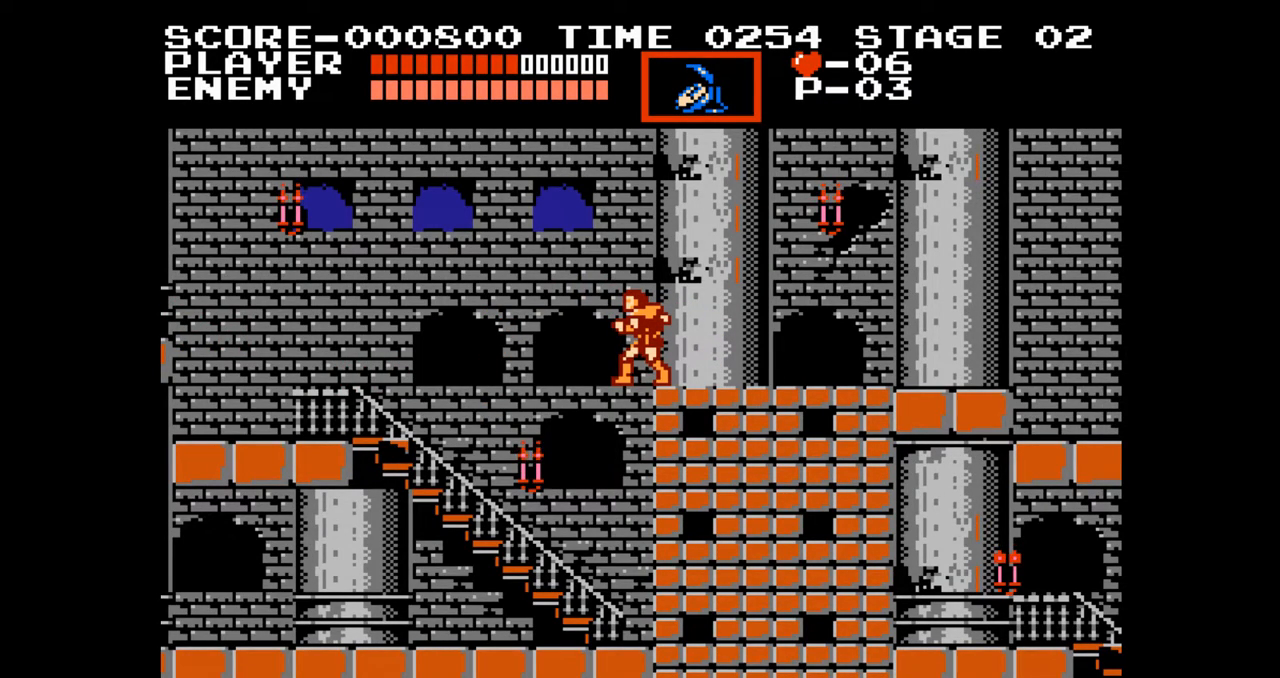
{"buttons": [], "events": [[33, "DPAD_DOWN", "down"], [67, "DPAD_DOWN", "up"], [217, "DPAD_DOWN", "down"], [317, "DPAD_DOWN", "up"]]}
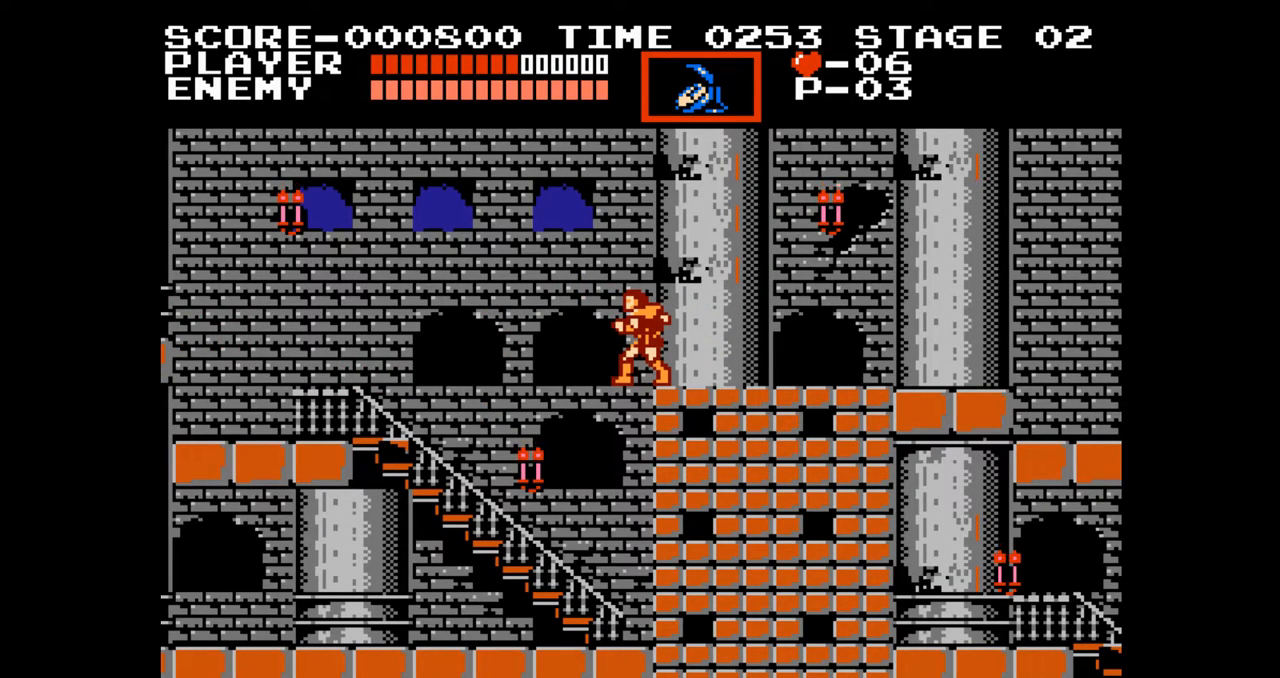
{"buttons": ["DPAD_RIGHT"], "events": [[333, "DPAD_RIGHT", "down"]]}
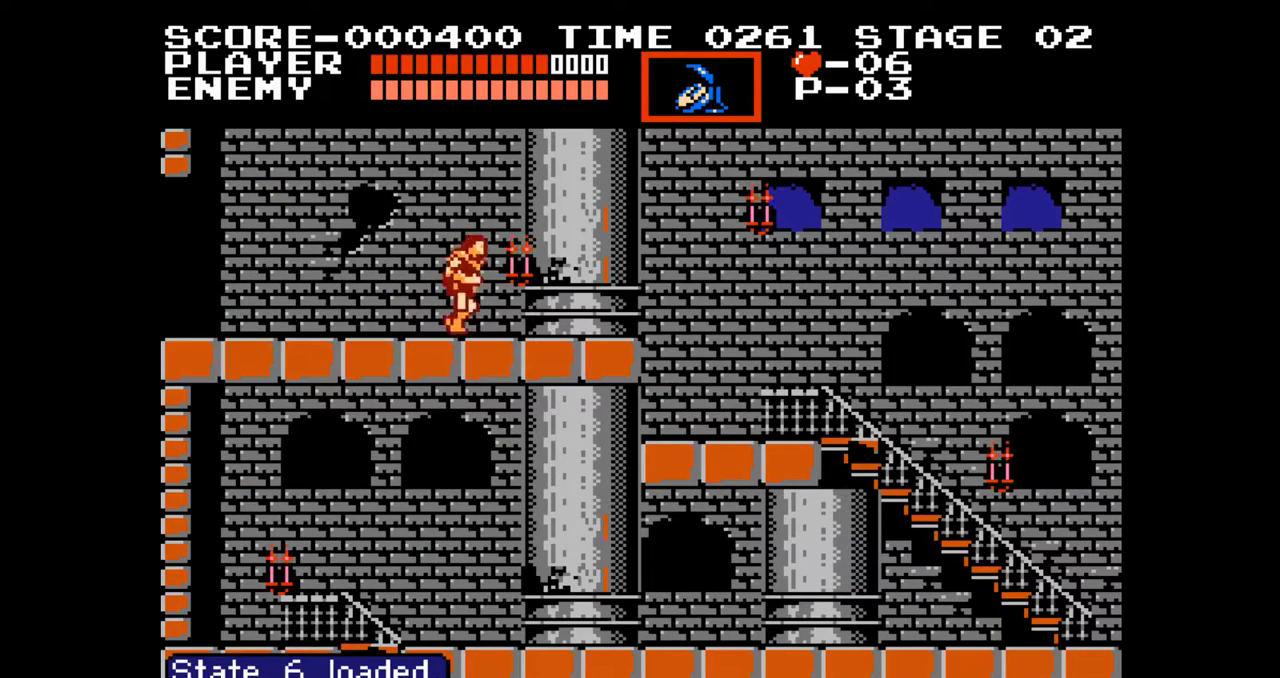
{"buttons": ["DPAD_RIGHT"], "events": [[283, "DPAD_RIGHT", "up"], [450, "DPAD_RIGHT", "down"]]}
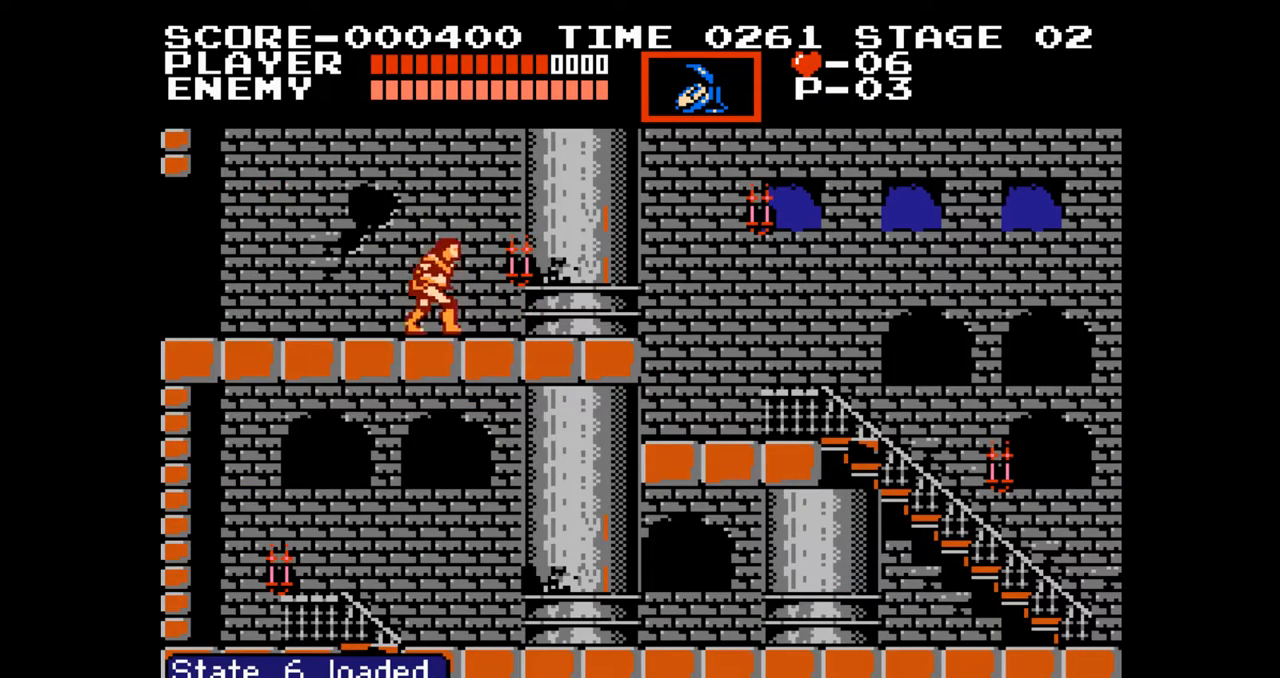
{"buttons": ["A", "DPAD_RIGHT"], "events": [[450, "A", "down"]]}
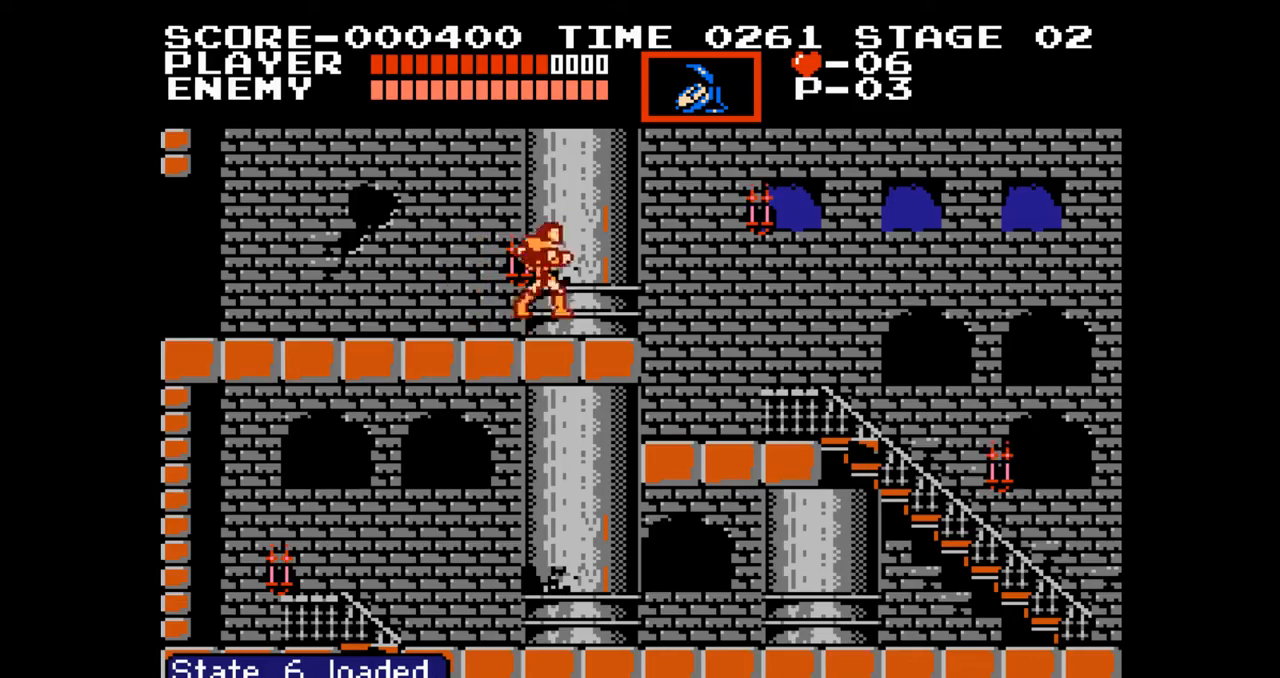
{"buttons": ["DPAD_RIGHT"], "events": [[100, "A", "up"]]}
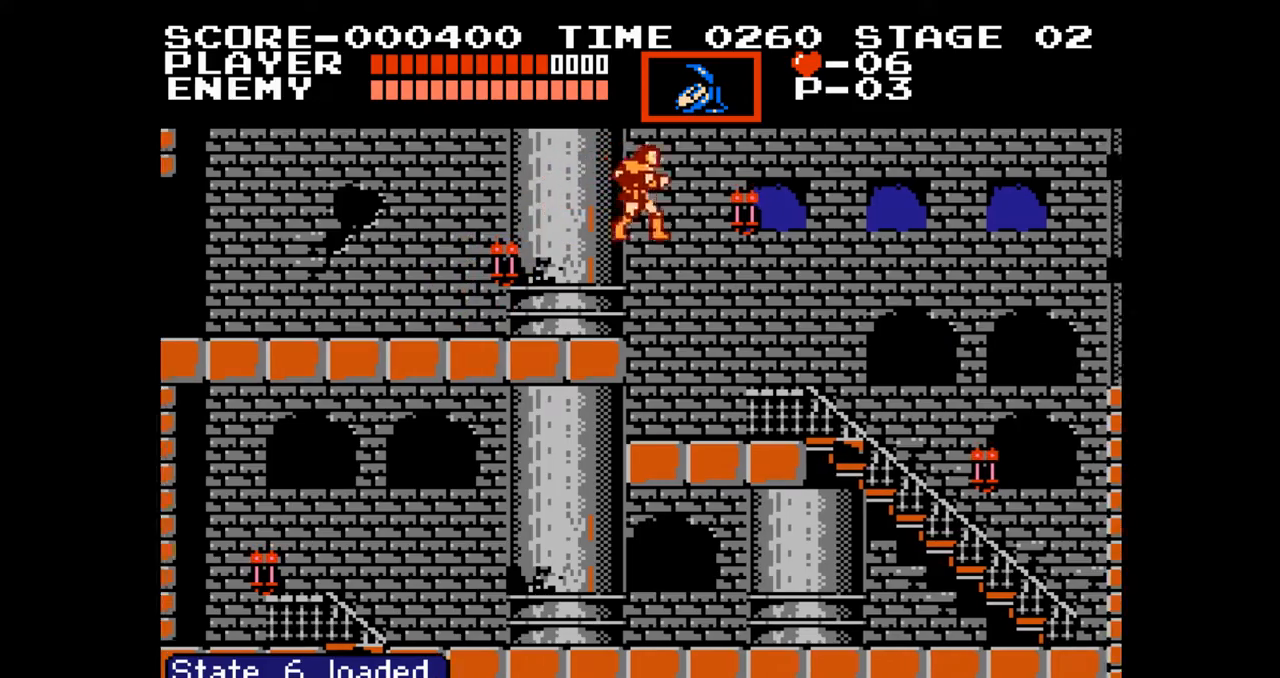
{"buttons": ["DPAD_RIGHT"], "events": []}
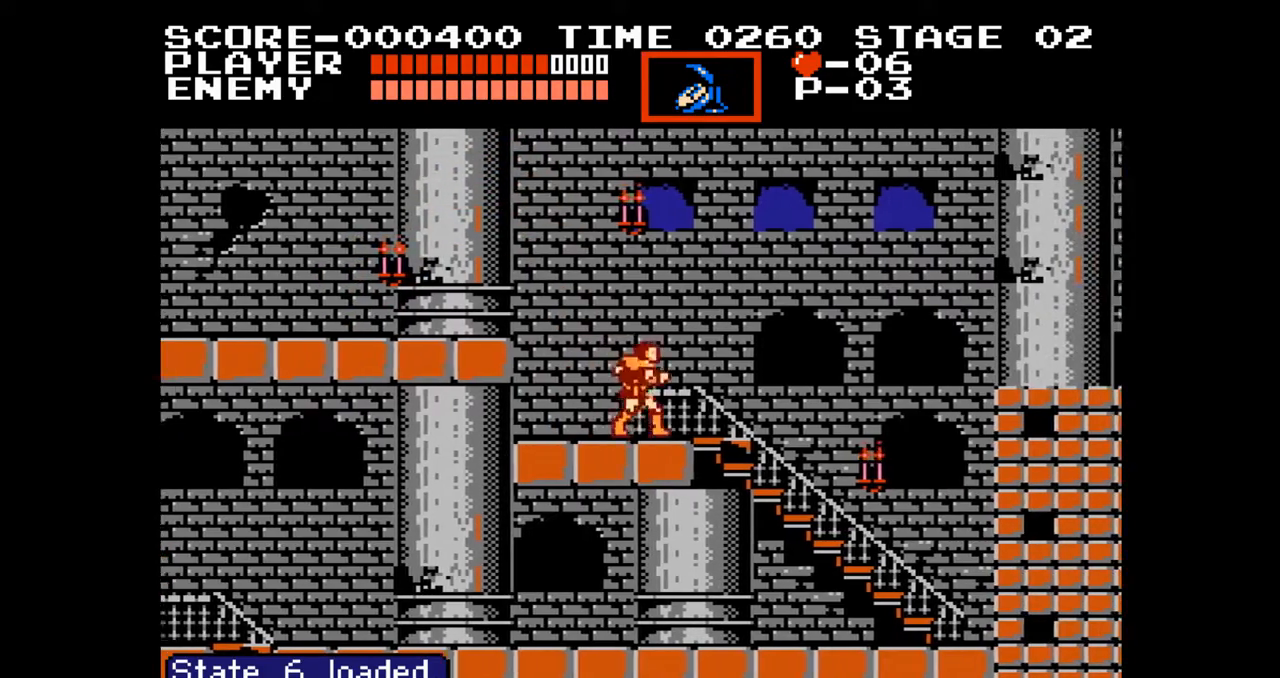
{"buttons": [], "events": [[417, "DPAD_RIGHT", "up"]]}
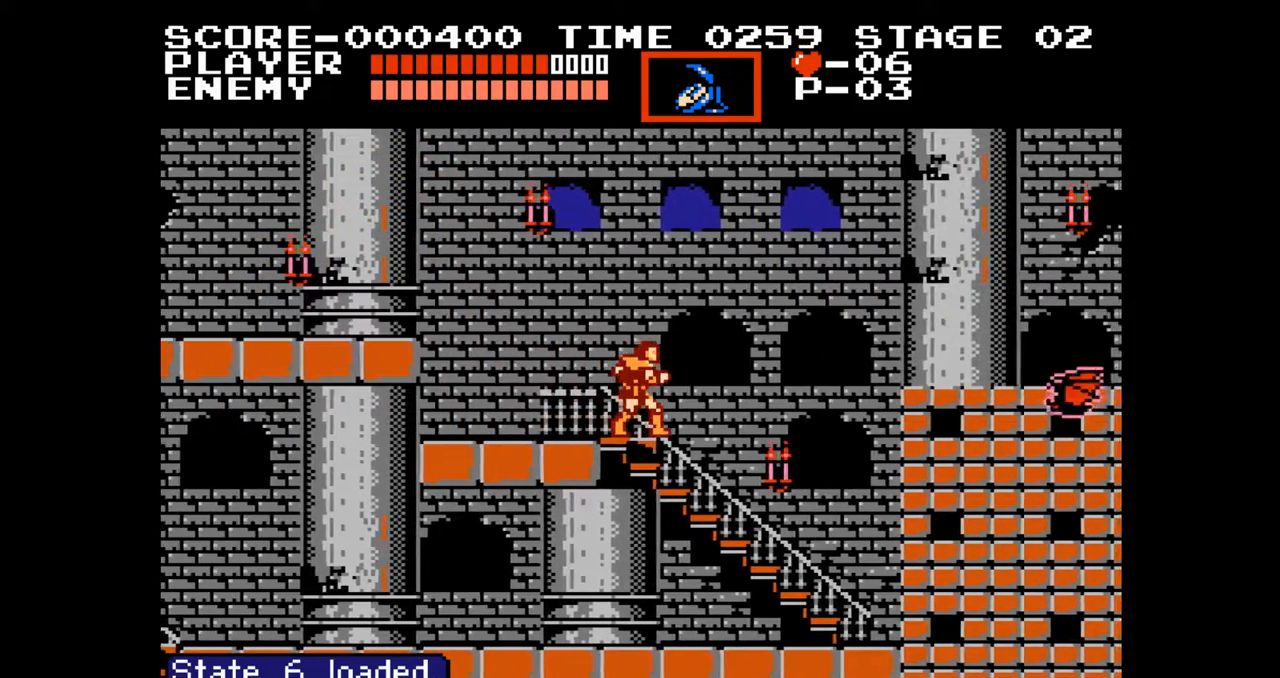
{"buttons": ["DPAD_RIGHT"], "events": [[250, "DPAD_LEFT", "down"], [433, "DPAD_UP", "down"], [450, "DPAD_LEFT", "up"], [467, "DPAD_RIGHT", "down"], [467, "DPAD_UP", "up"]]}
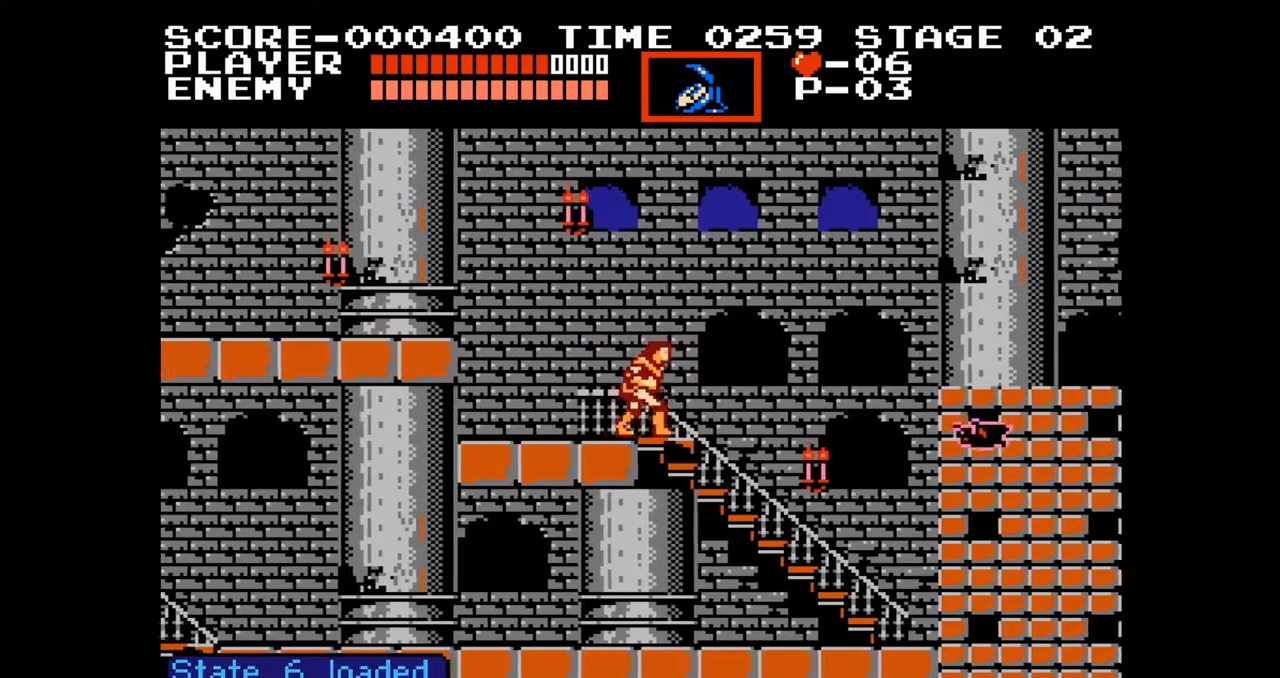
{"buttons": [], "events": [[117, "A", "down"], [167, "DPAD_RIGHT", "up"], [233, "A", "up"]]}
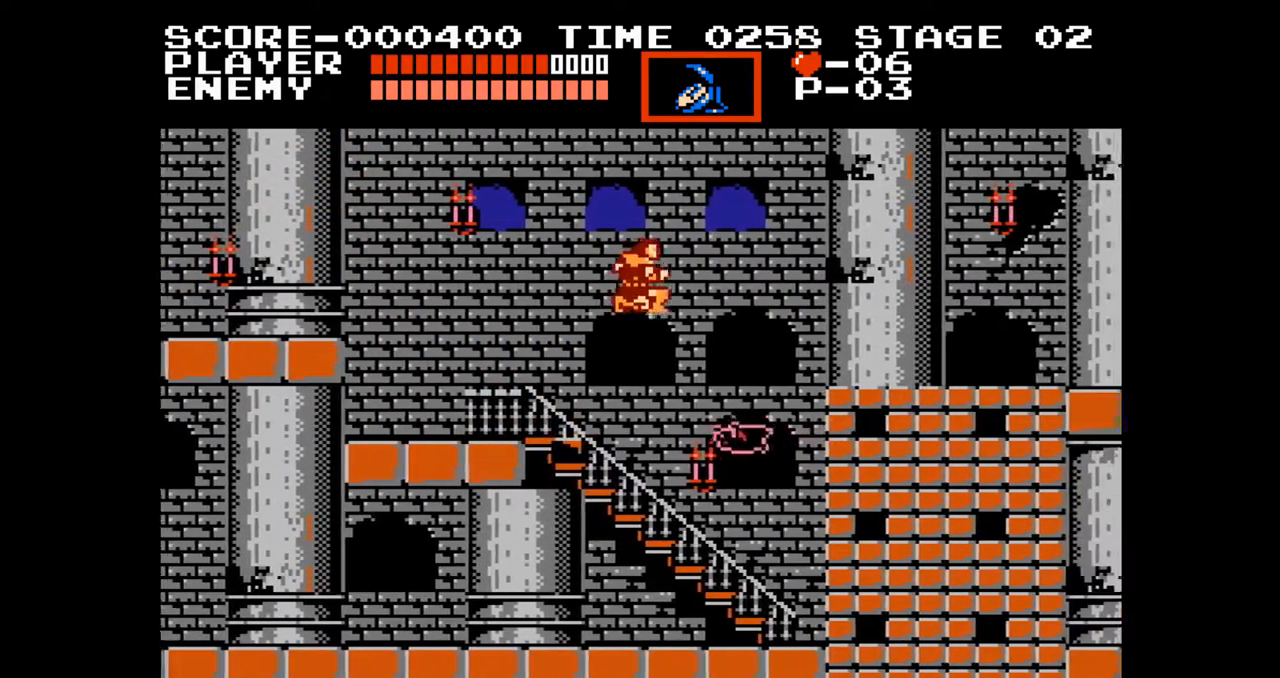
{"buttons": [], "events": []}
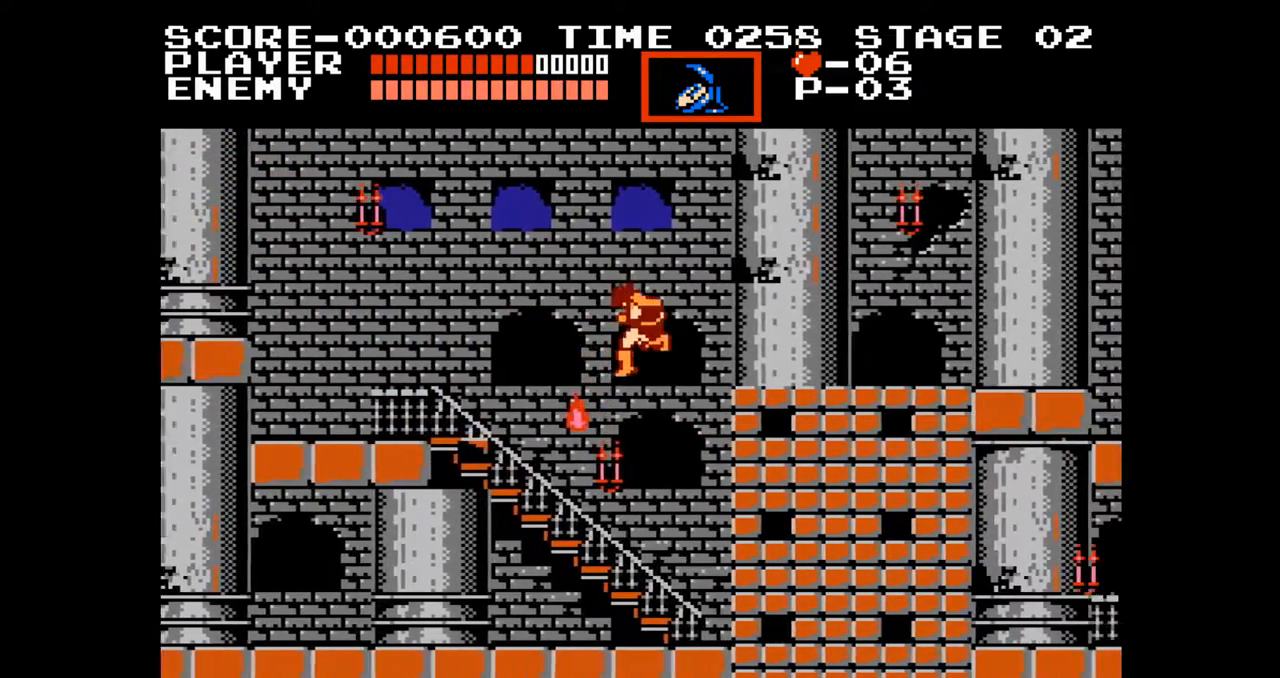
{"buttons": [], "events": []}
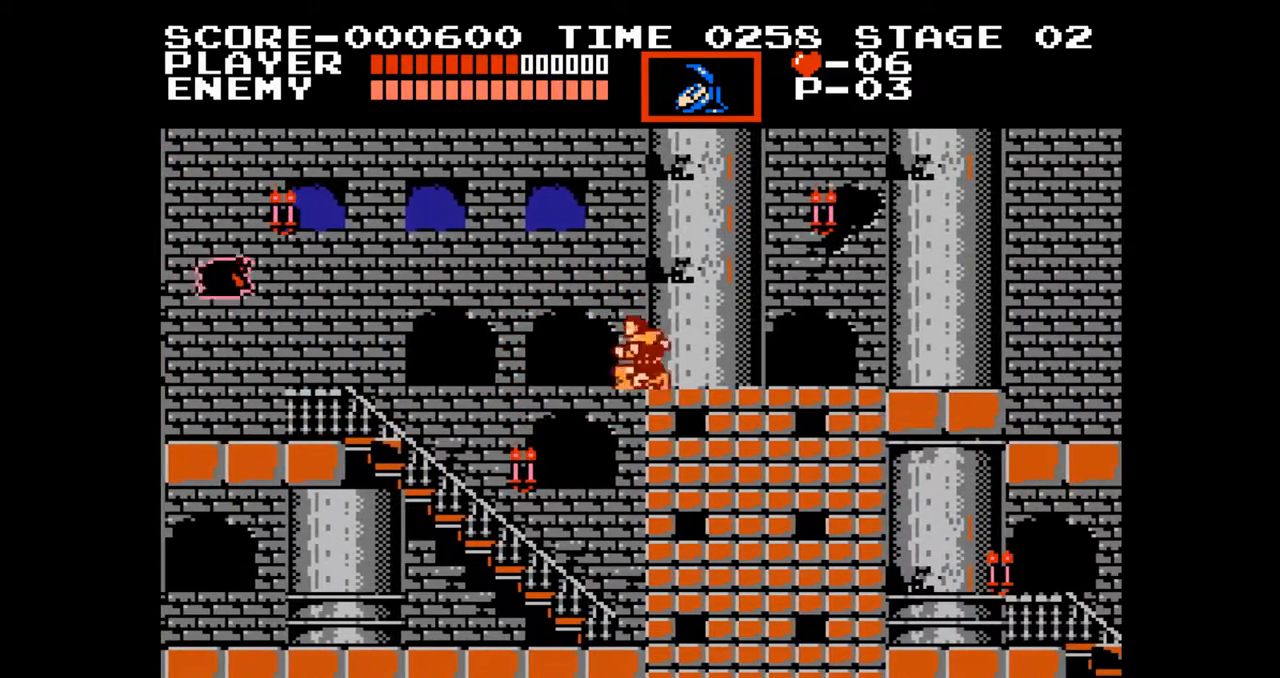
{"buttons": ["DPAD_RIGHT"], "events": [[433, "DPAD_RIGHT", "down"]]}
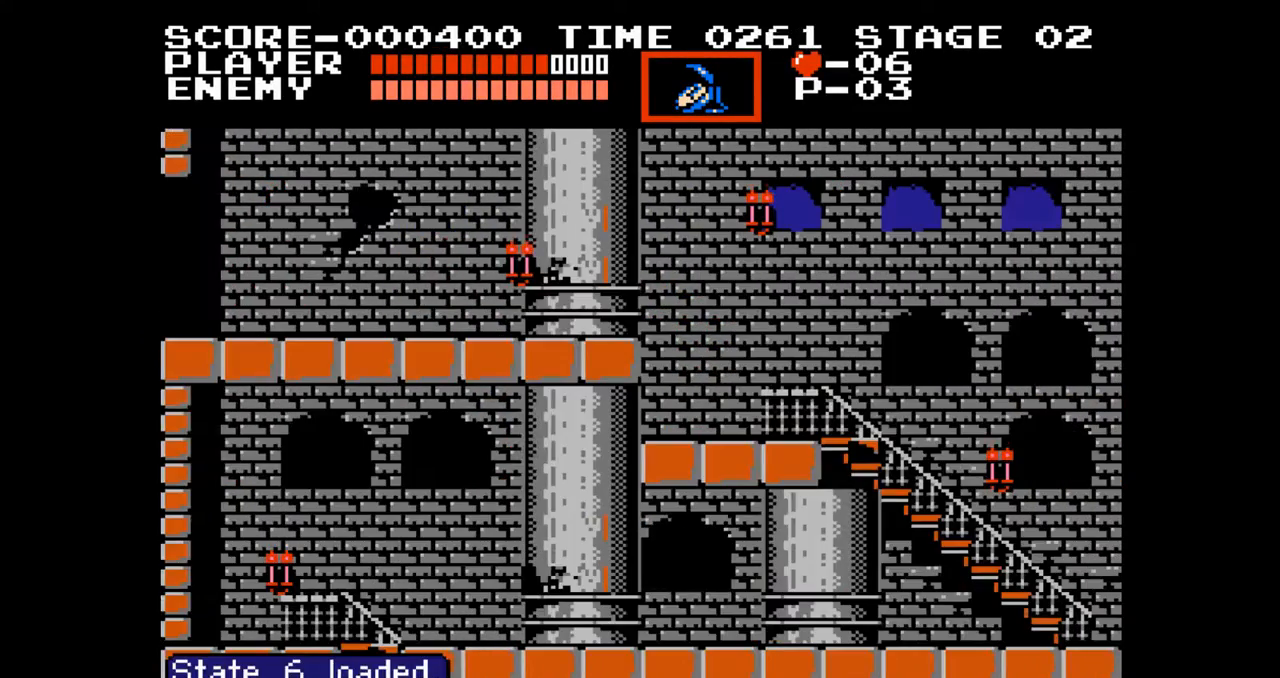
{"buttons": ["DPAD_RIGHT"], "events": []}
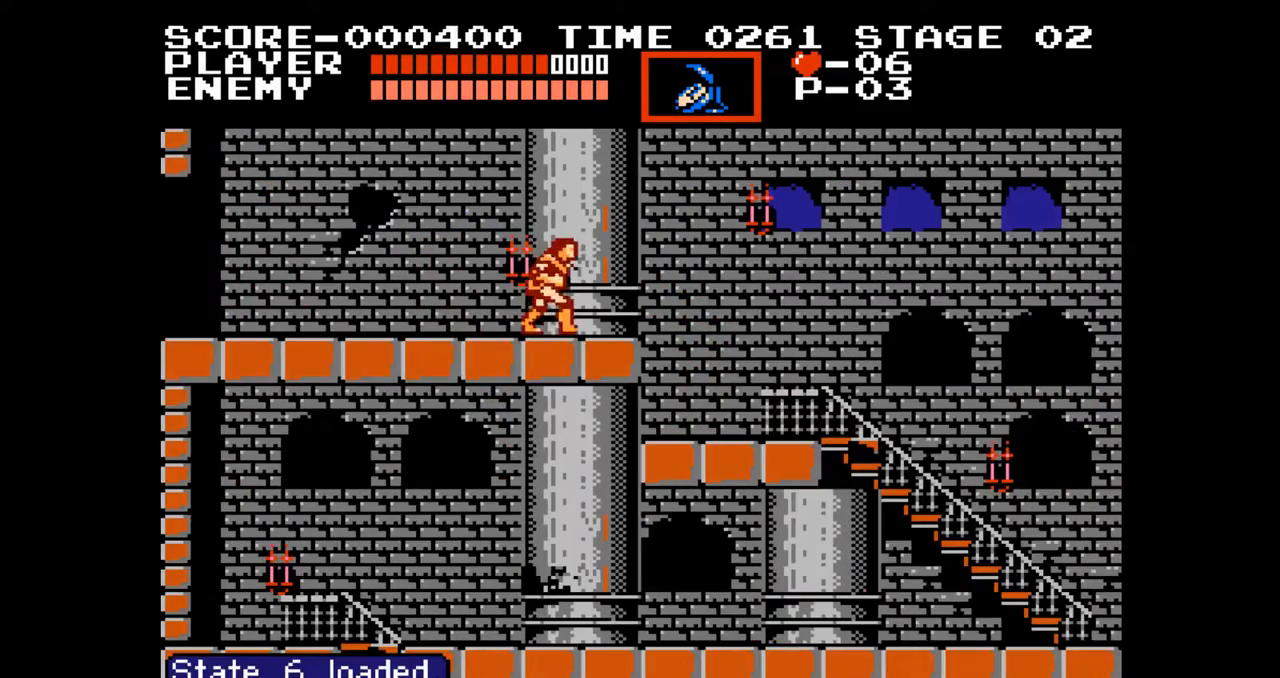
{"buttons": ["DPAD_RIGHT"], "events": [[33, "A", "down"], [167, "A", "up"]]}
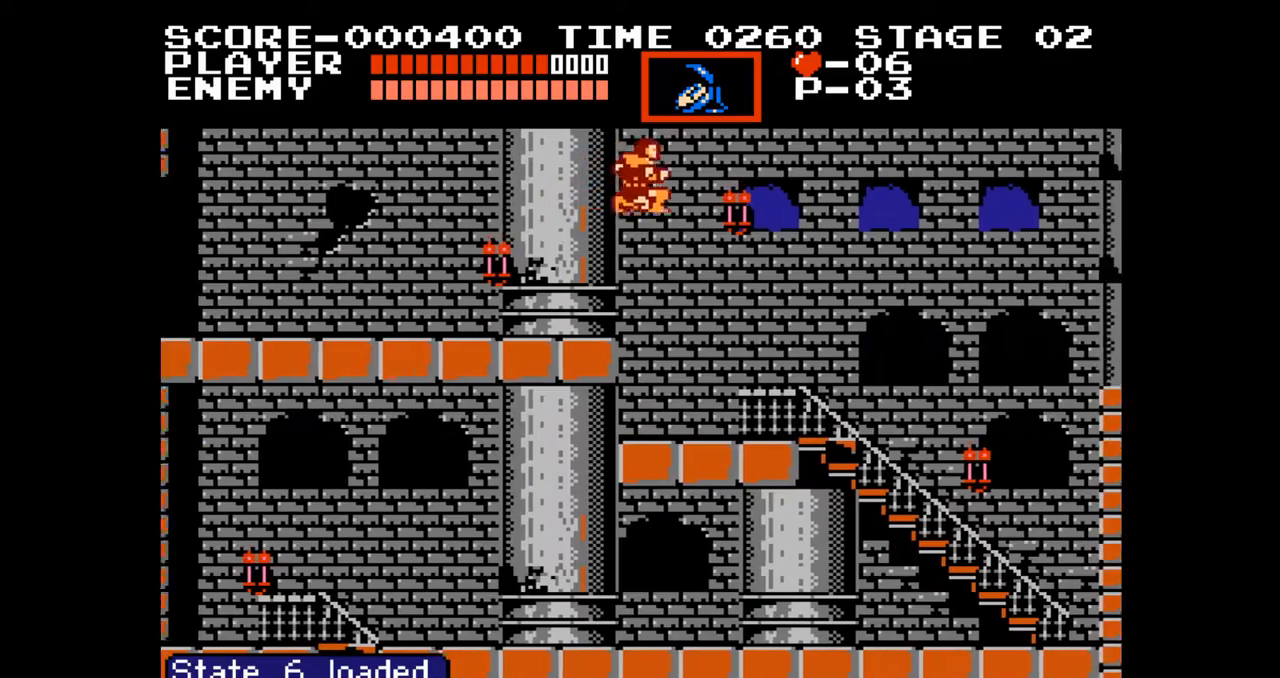
{"buttons": ["DPAD_RIGHT"], "events": []}
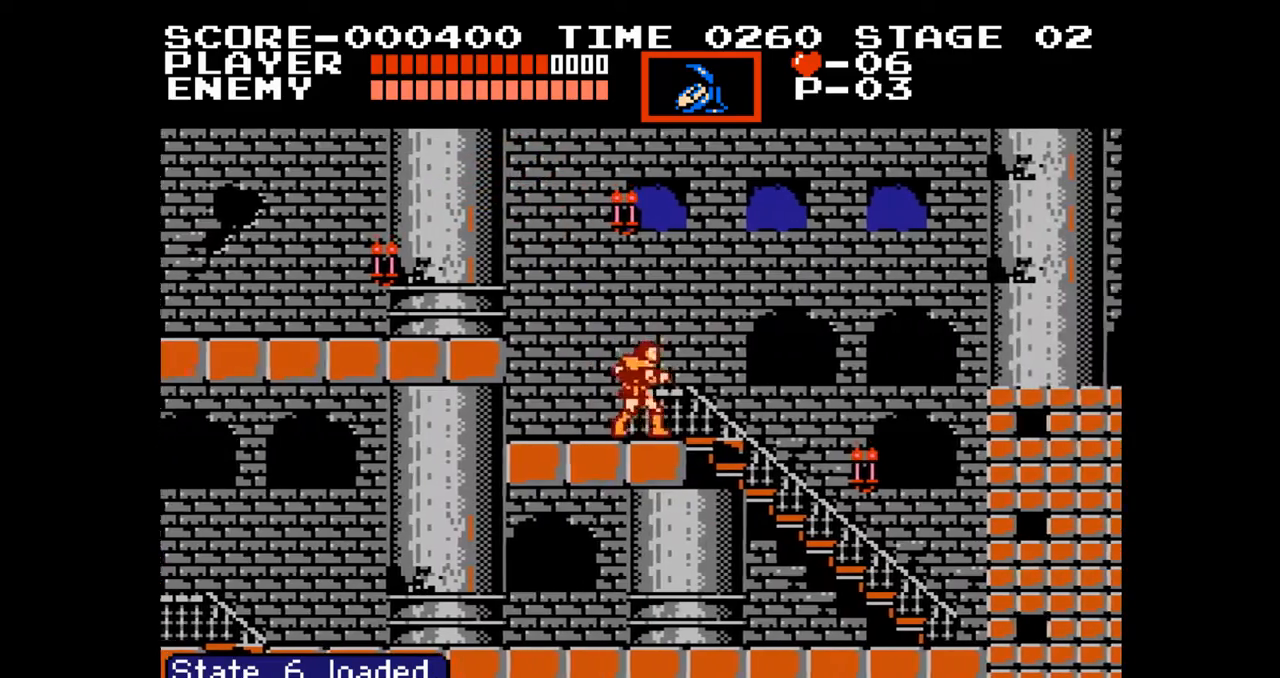
{"buttons": [], "events": [[367, "DPAD_RIGHT", "up"]]}
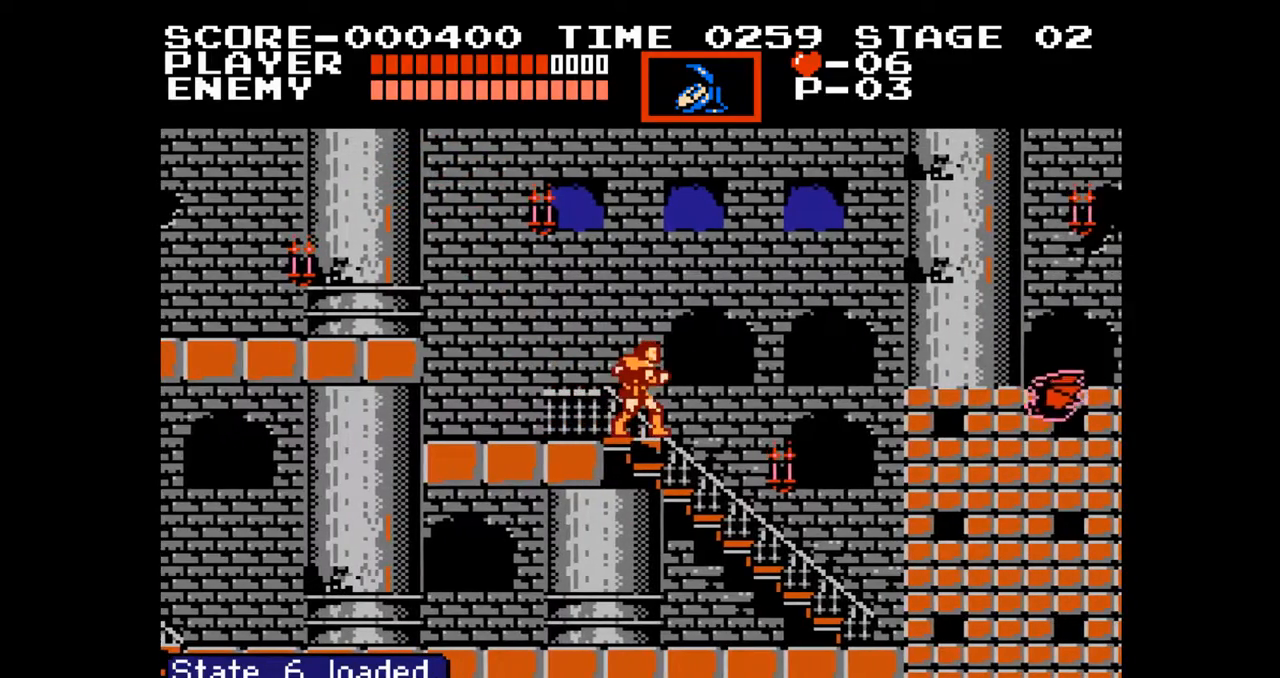
{"buttons": ["DPAD_RIGHT"], "events": [[217, "DPAD_LEFT", "down"], [417, "DPAD_LEFT", "up"], [433, "DPAD_RIGHT", "down"]]}
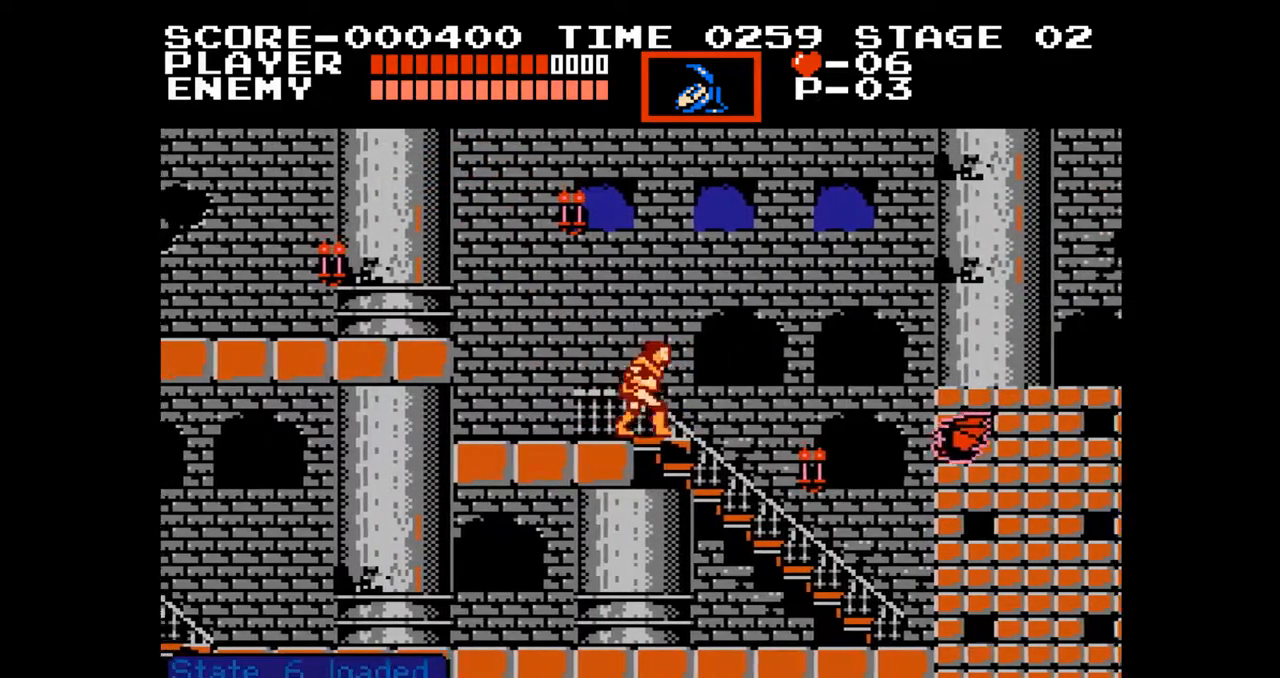
{"buttons": [], "events": [[83, "A", "down"], [133, "DPAD_RIGHT", "up"], [200, "A", "up"]]}
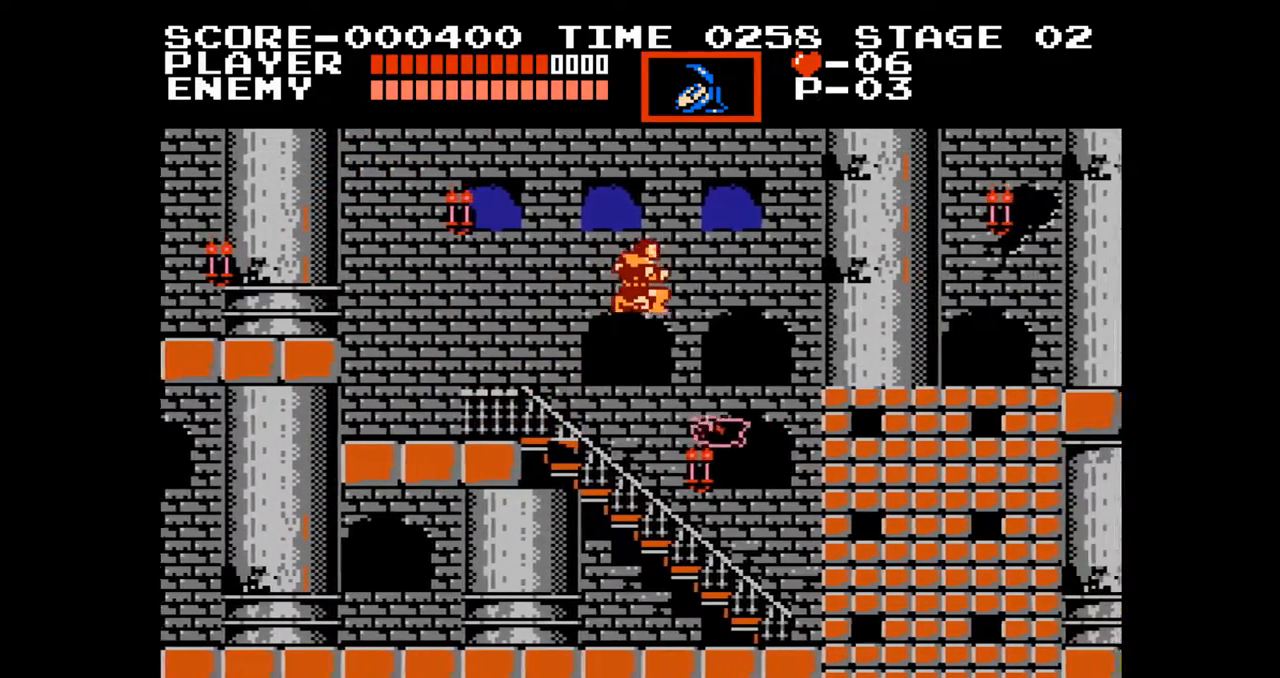
{"buttons": [], "events": []}
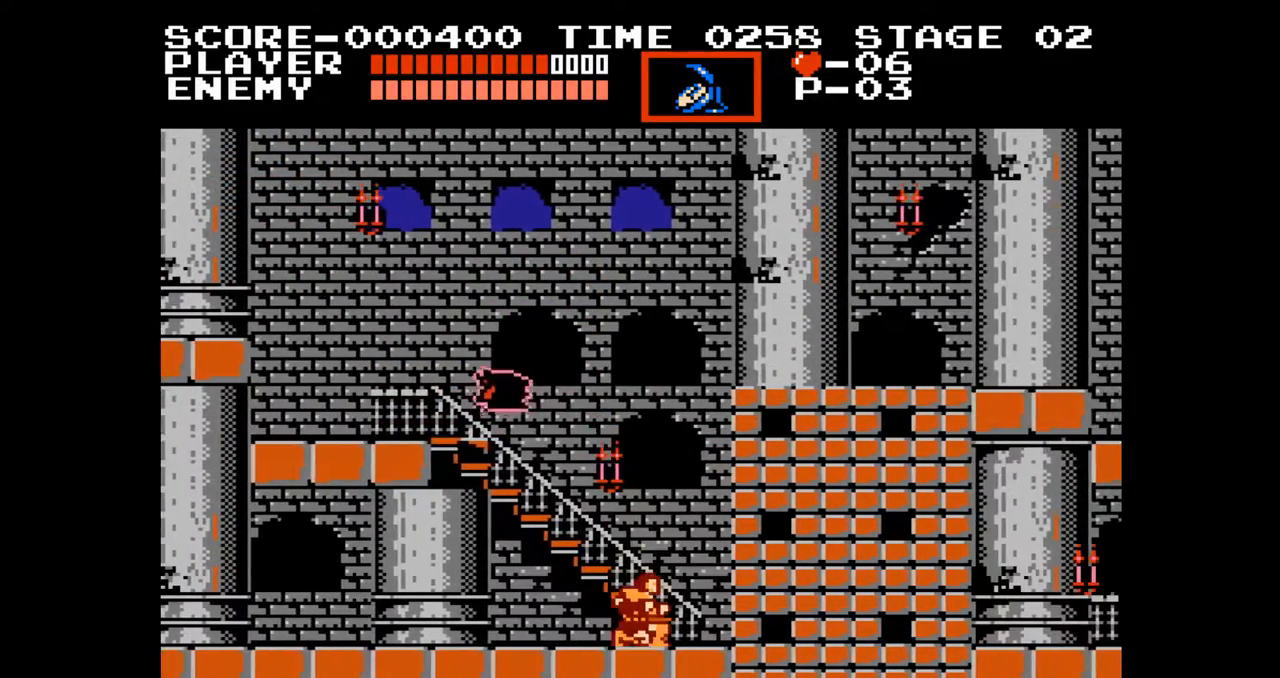
{"buttons": [], "events": []}
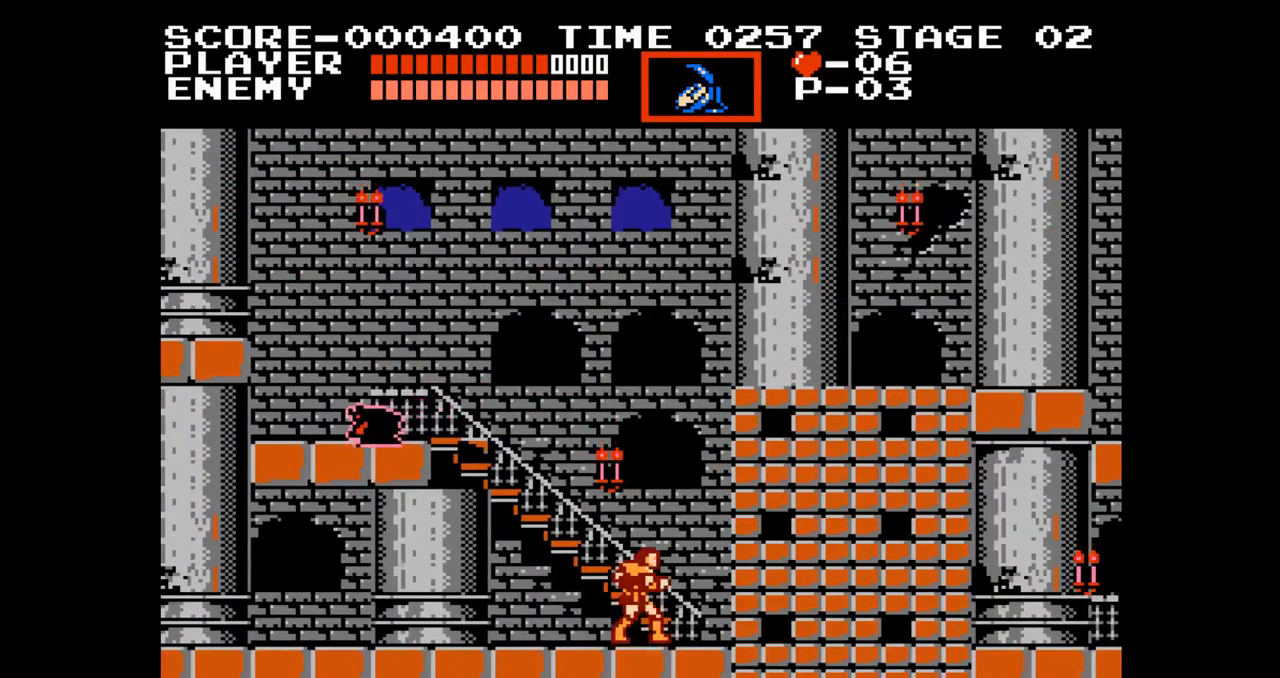
{"buttons": ["DPAD_RIGHT"], "events": [[200, "DPAD_RIGHT", "down"]]}
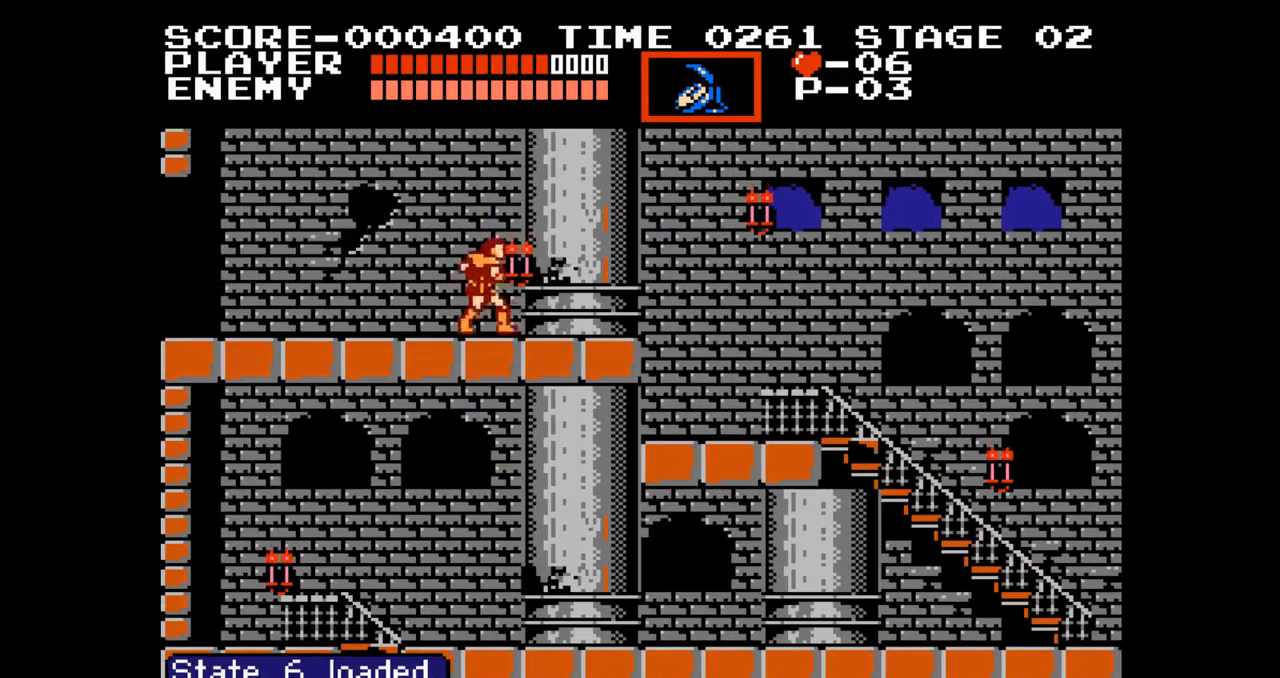
{"buttons": ["DPAD_RIGHT"], "events": [[300, "A", "down"], [467, "A", "up"]]}
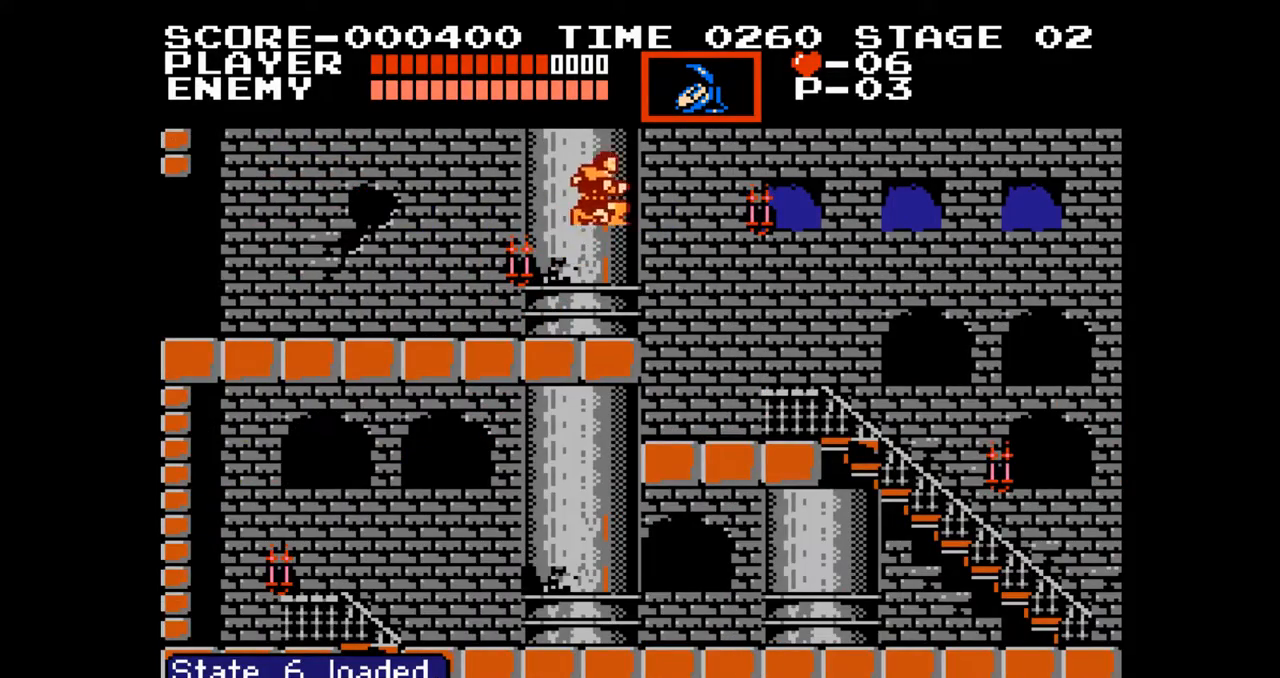
{"buttons": ["DPAD_RIGHT"], "events": []}
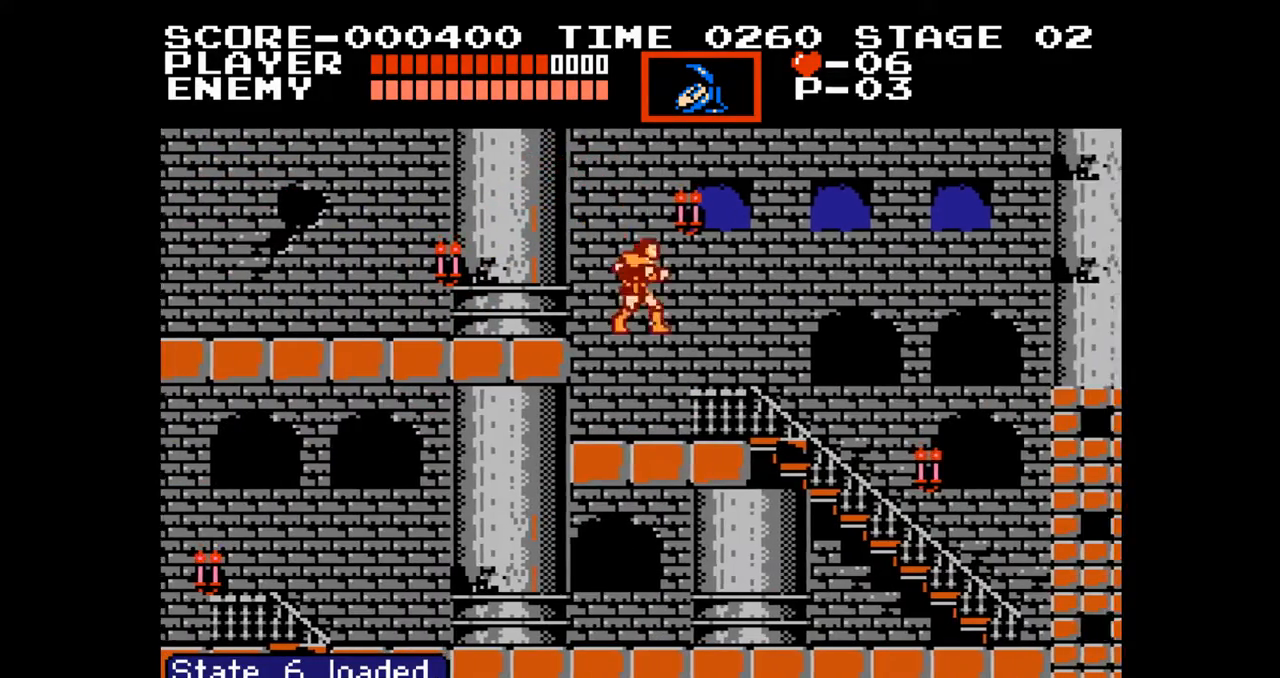
{"buttons": ["DPAD_RIGHT"], "events": []}
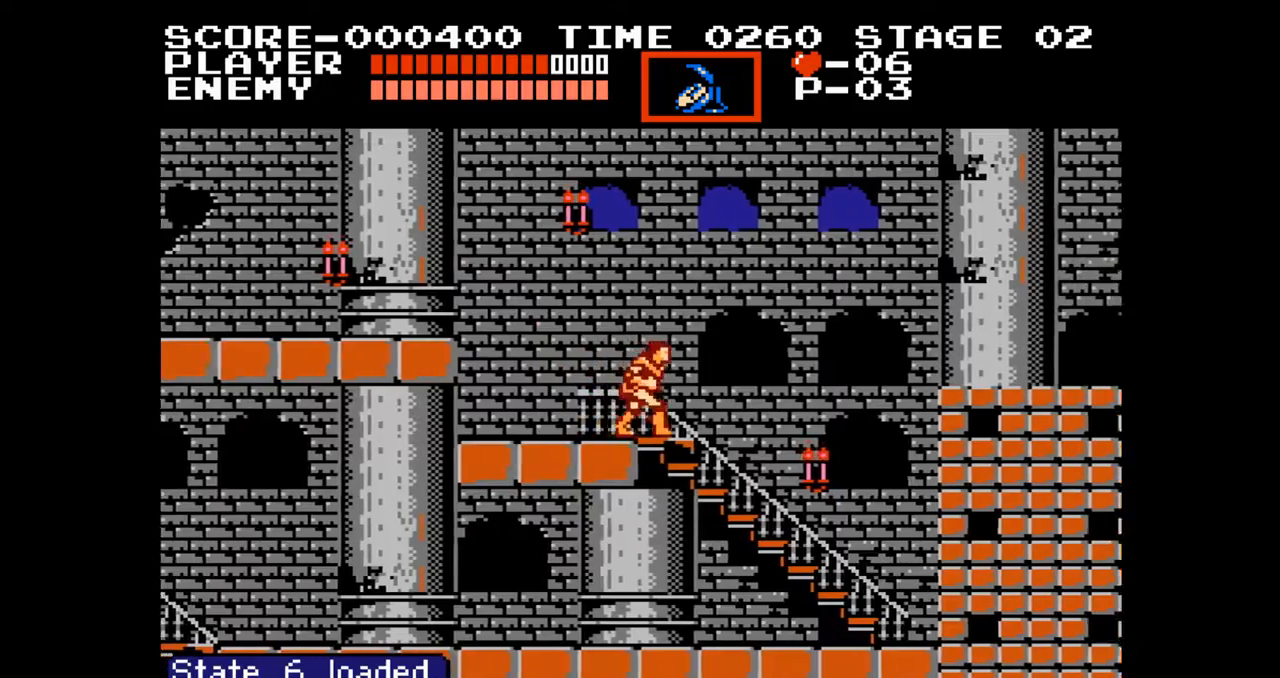
{"buttons": ["DPAD_LEFT"], "events": [[167, "DPAD_RIGHT", "up"], [433, "DPAD_LEFT", "down"]]}
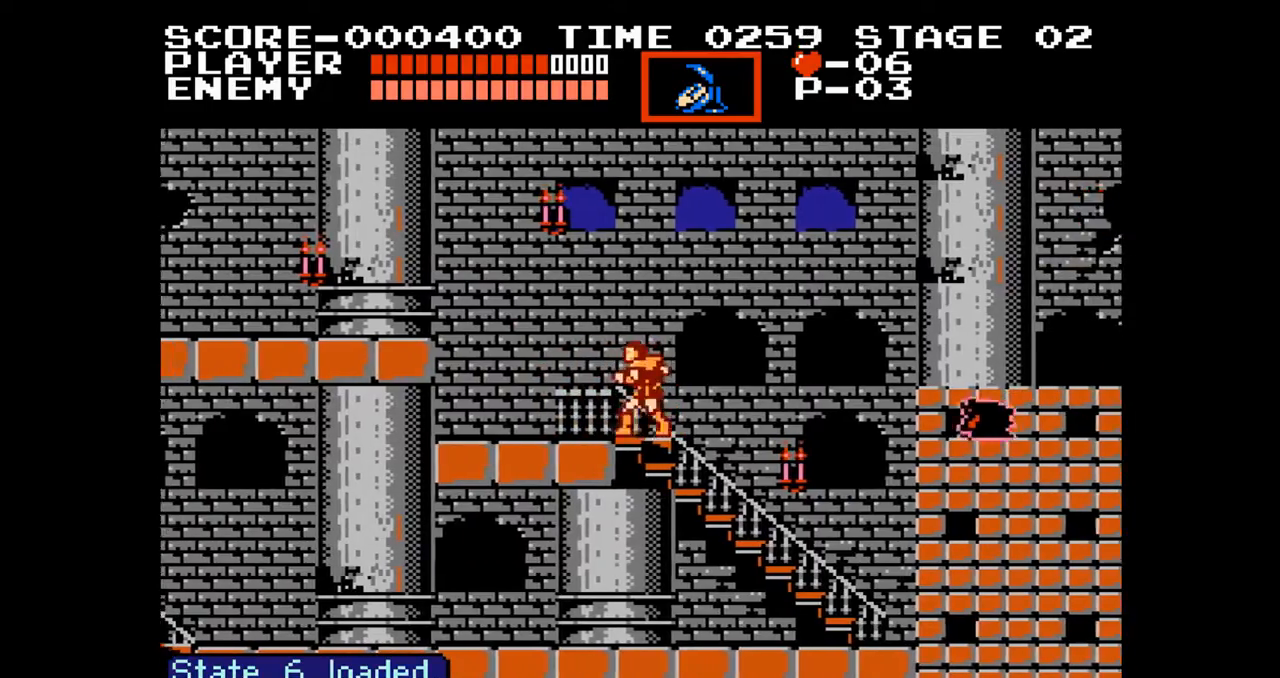
{"buttons": [], "events": [[183, "DPAD_LEFT", "up"], [200, "DPAD_RIGHT", "down"], [300, "A", "down"], [350, "DPAD_RIGHT", "up"], [400, "A", "up"]]}
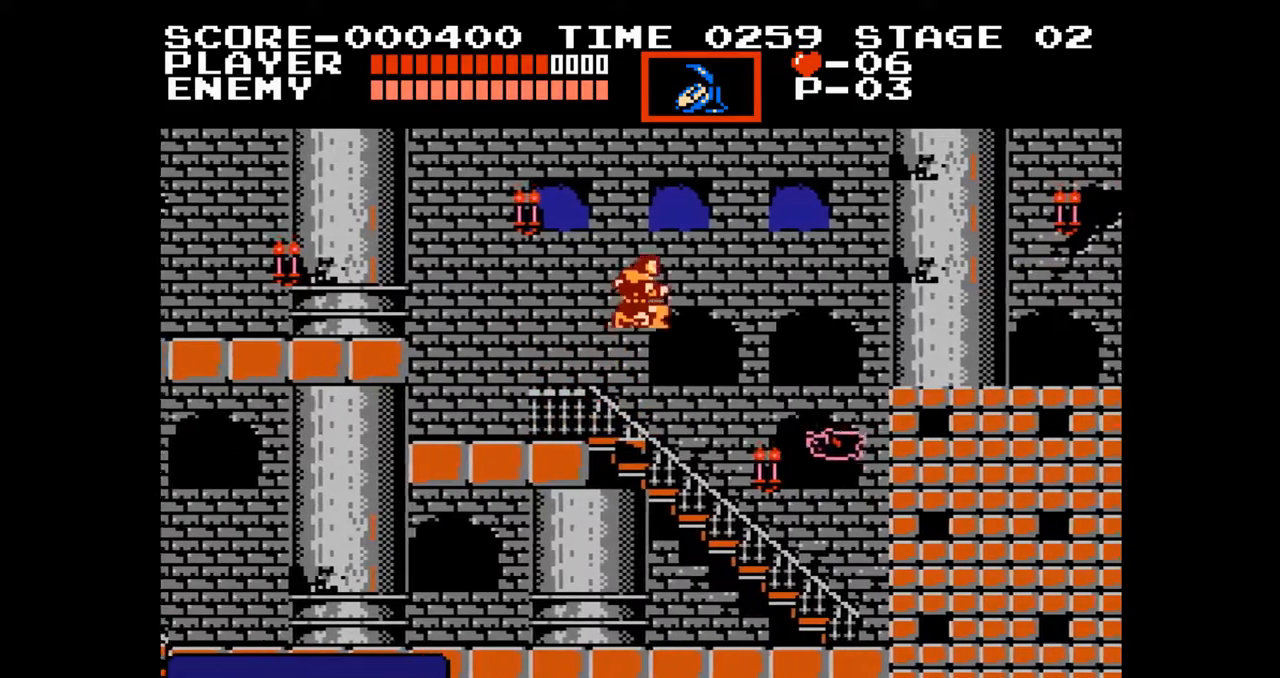
{"buttons": [], "events": []}